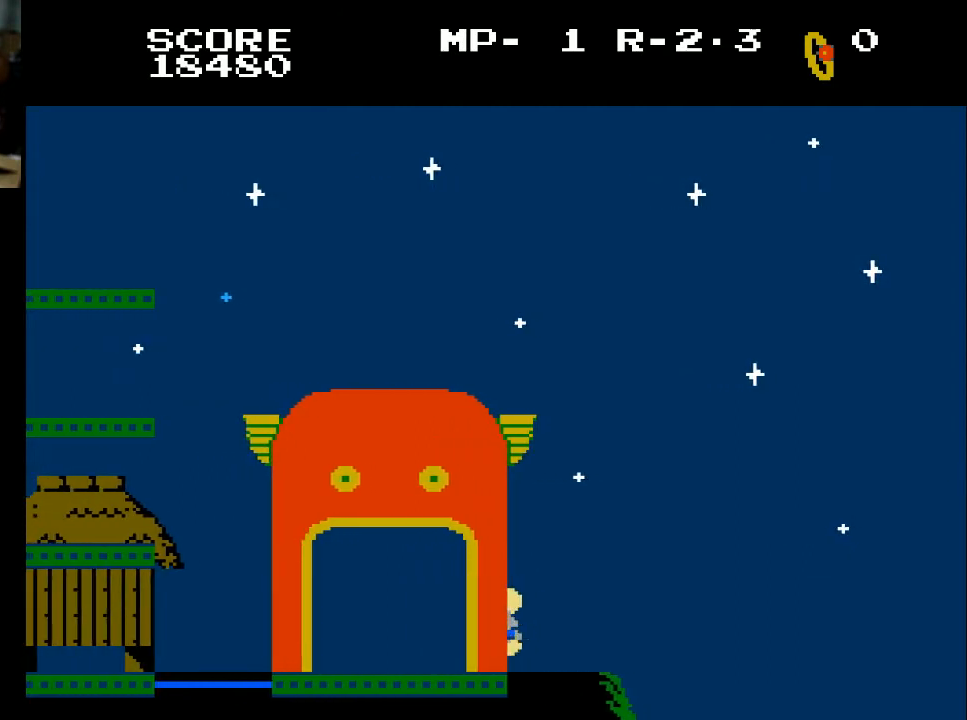
Gameplay with a controller (Xbox layout); each line is a JSON object with the inputs held at the frame after it. "events" lists button and stick changes between this image and that frame as [ms after this image, input, new state], when the widget could be followed in between.
{"buttons": ["DPAD_RIGHT"], "left_stick": "center", "right_stick": "center", "events": [[333, "X", "down"], [500, "X", "up"]]}
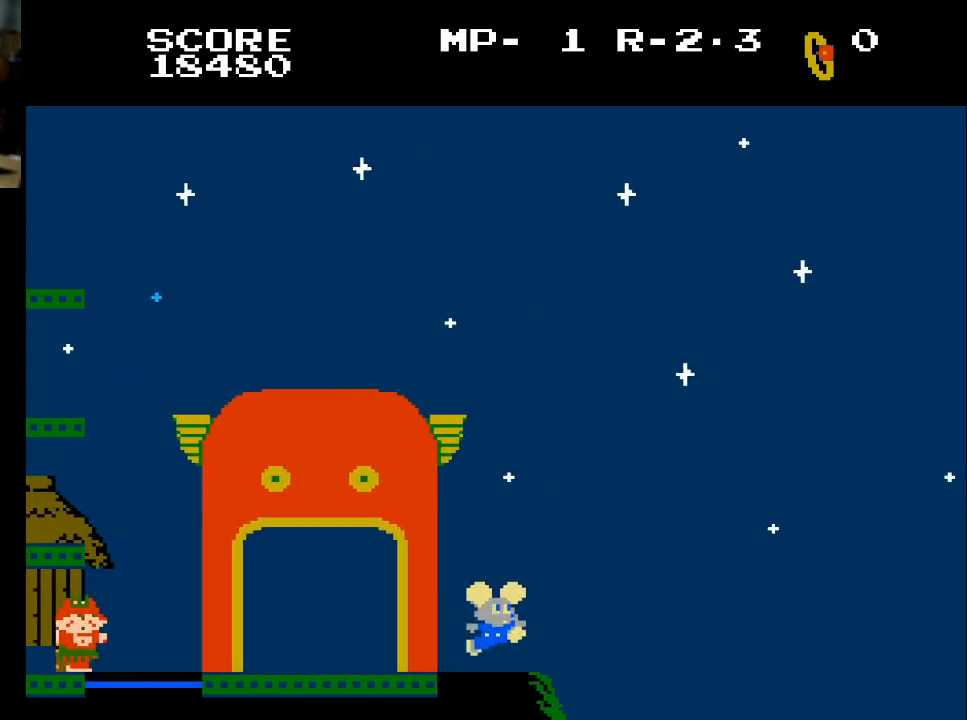
{"buttons": ["DPAD_RIGHT"], "left_stick": "center", "right_stick": "center", "events": [[100, "X", "down"], [200, "X", "up"], [333, "X", "down"], [500, "X", "up"]]}
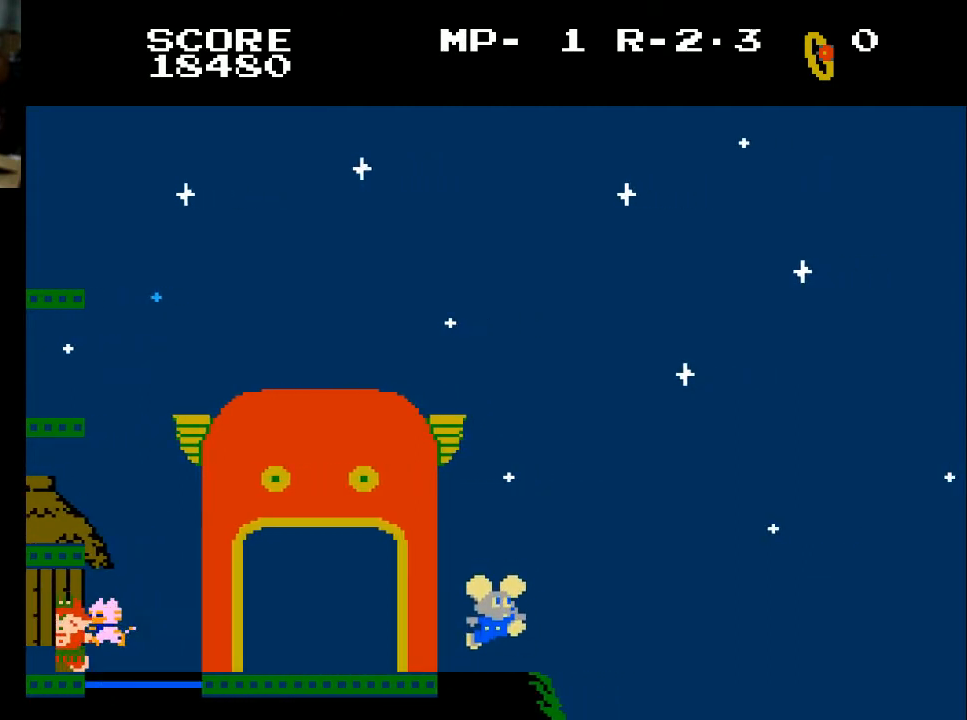
{"buttons": ["DPAD_RIGHT"], "left_stick": "center", "right_stick": "center", "events": [[33, "DPAD_RIGHT", "up"], [500, "DPAD_RIGHT", "down"]]}
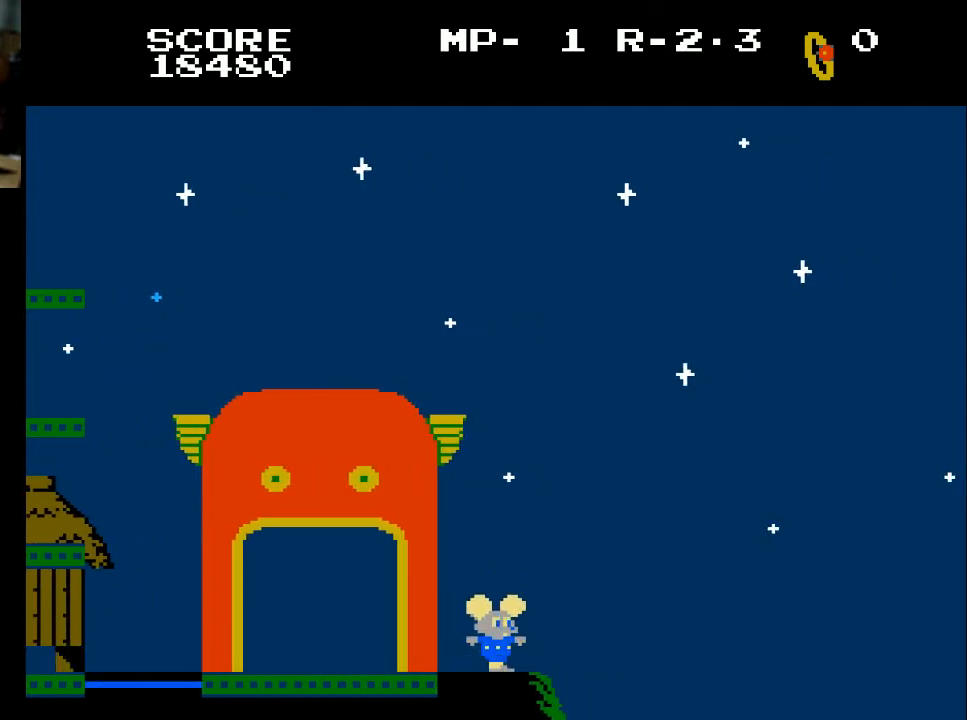
{"buttons": [], "left_stick": "center", "right_stick": "center", "events": [[167, "DPAD_RIGHT", "up"]]}
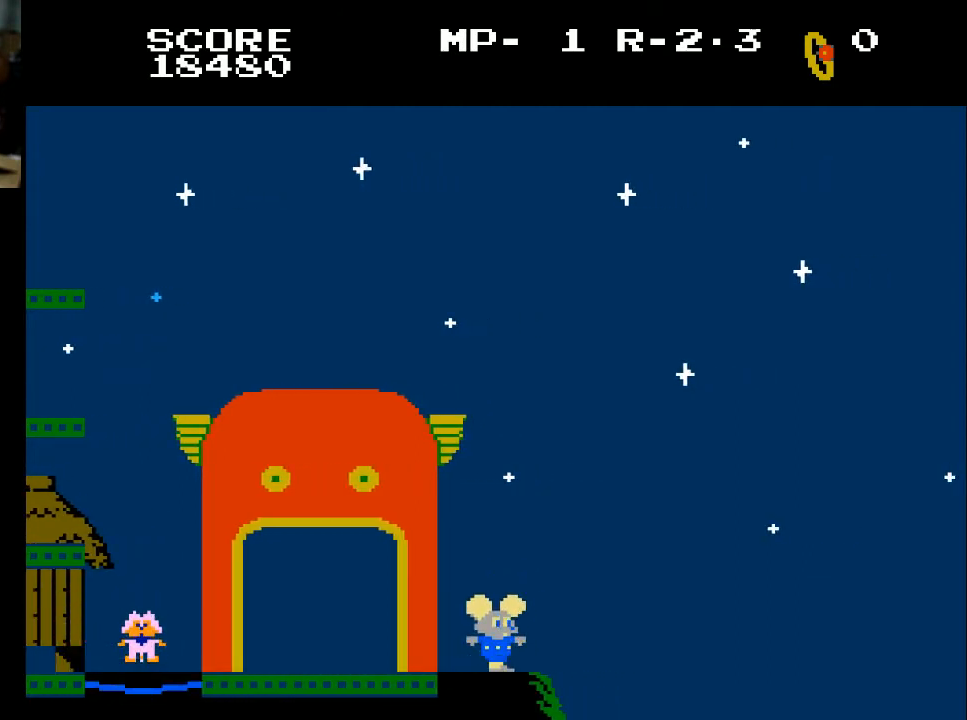
{"buttons": [], "left_stick": "center", "right_stick": "center", "events": [[267, "DPAD_RIGHT", "down"], [367, "DPAD_RIGHT", "up"]]}
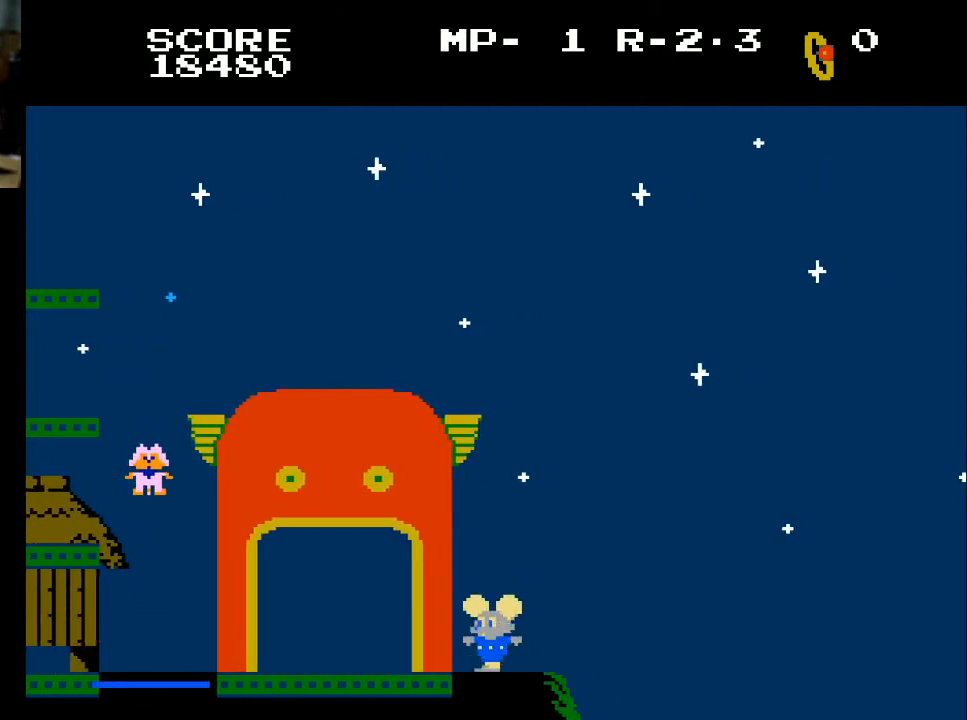
{"buttons": ["DPAD_LEFT"], "left_stick": "center", "right_stick": "center", "events": [[33, "DPAD_LEFT", "down"]]}
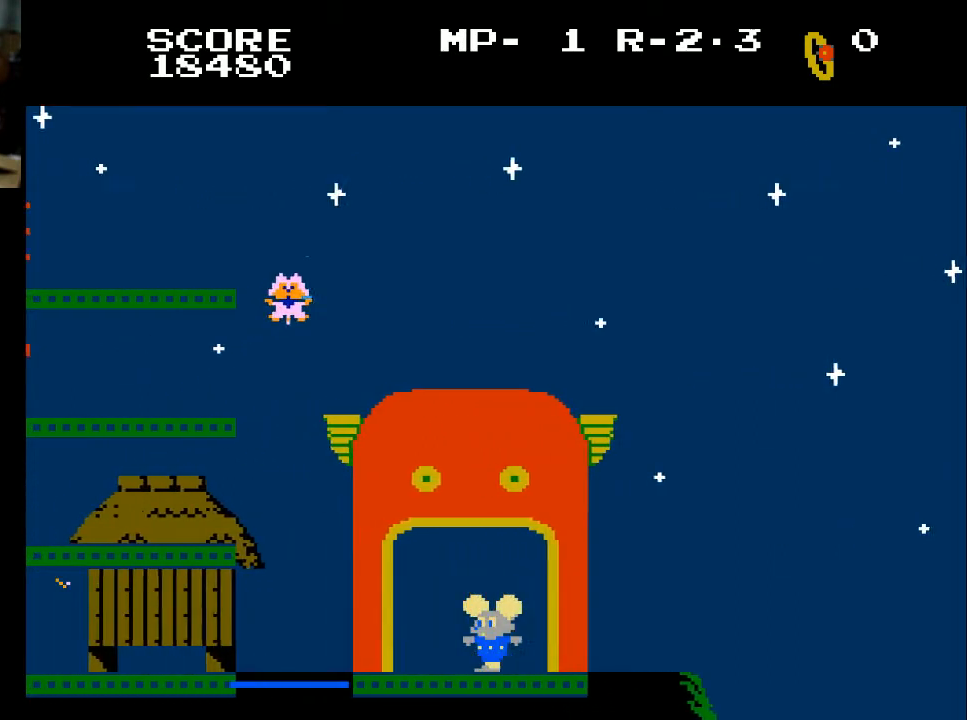
{"buttons": ["DPAD_LEFT"], "left_stick": "center", "right_stick": "center", "events": []}
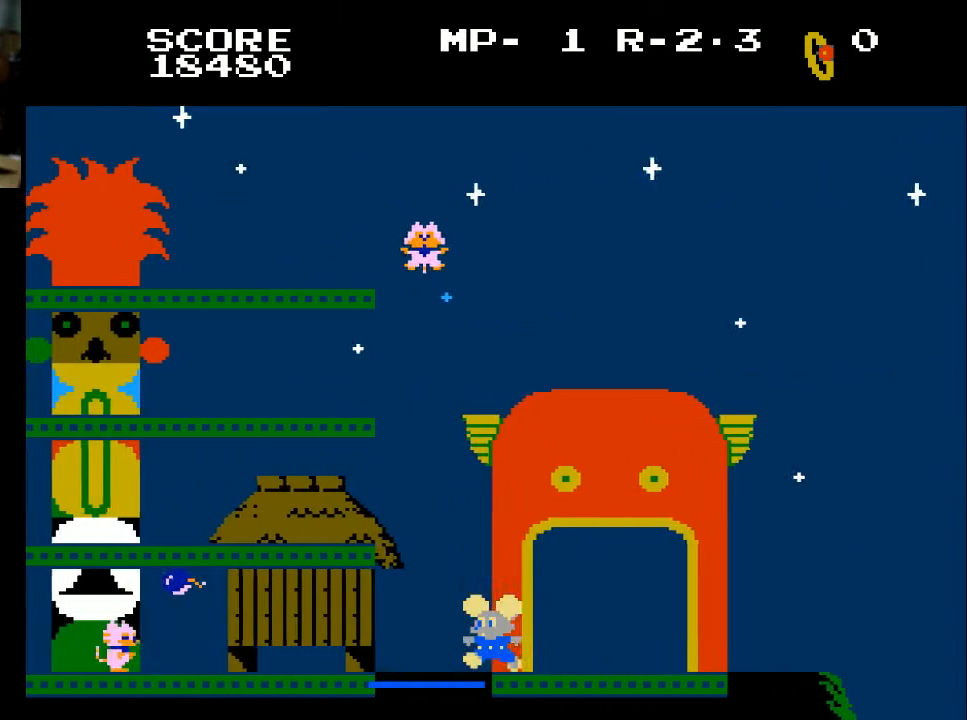
{"buttons": ["DPAD_RIGHT"], "left_stick": "center", "right_stick": "center", "events": [[100, "DPAD_LEFT", "up"], [200, "DPAD_RIGHT", "down"]]}
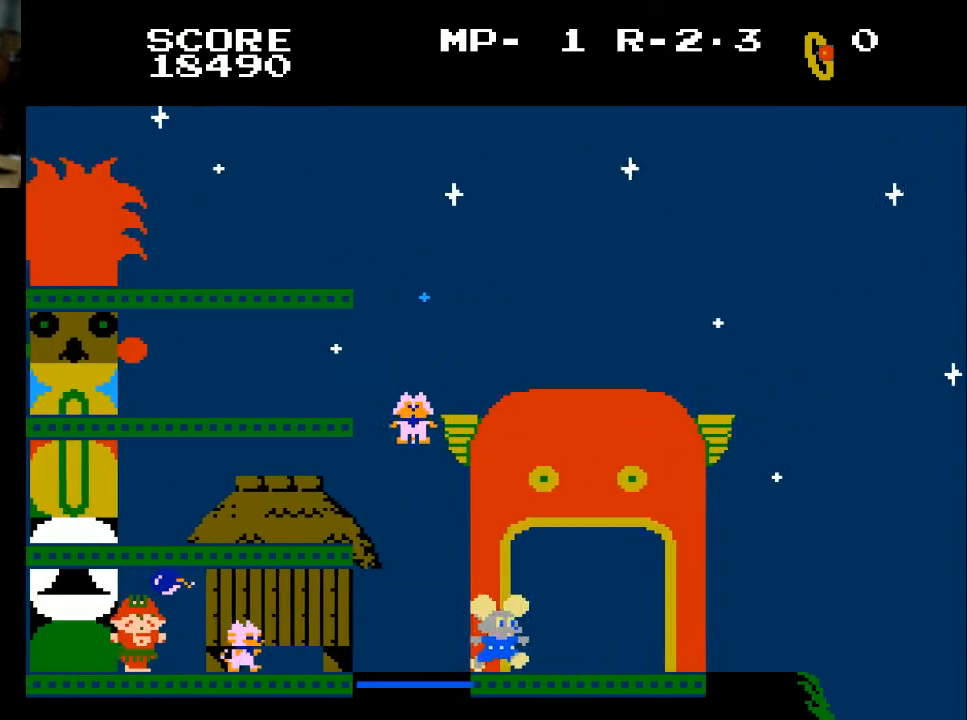
{"buttons": ["DPAD_RIGHT"], "left_stick": "center", "right_stick": "center", "events": []}
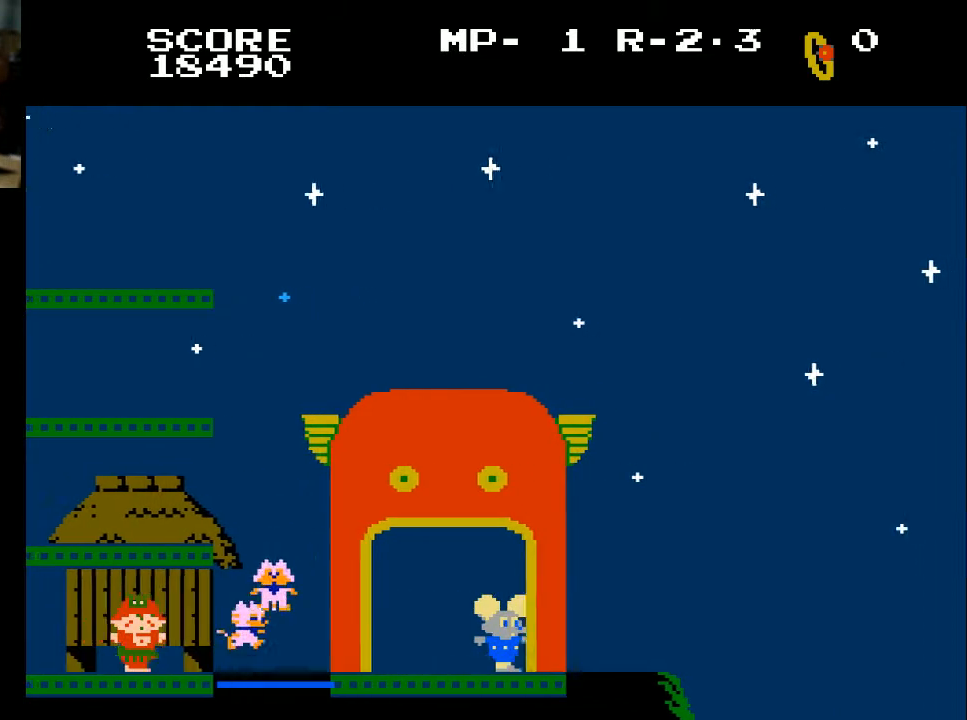
{"buttons": ["DPAD_RIGHT"], "left_stick": "center", "right_stick": "center", "events": []}
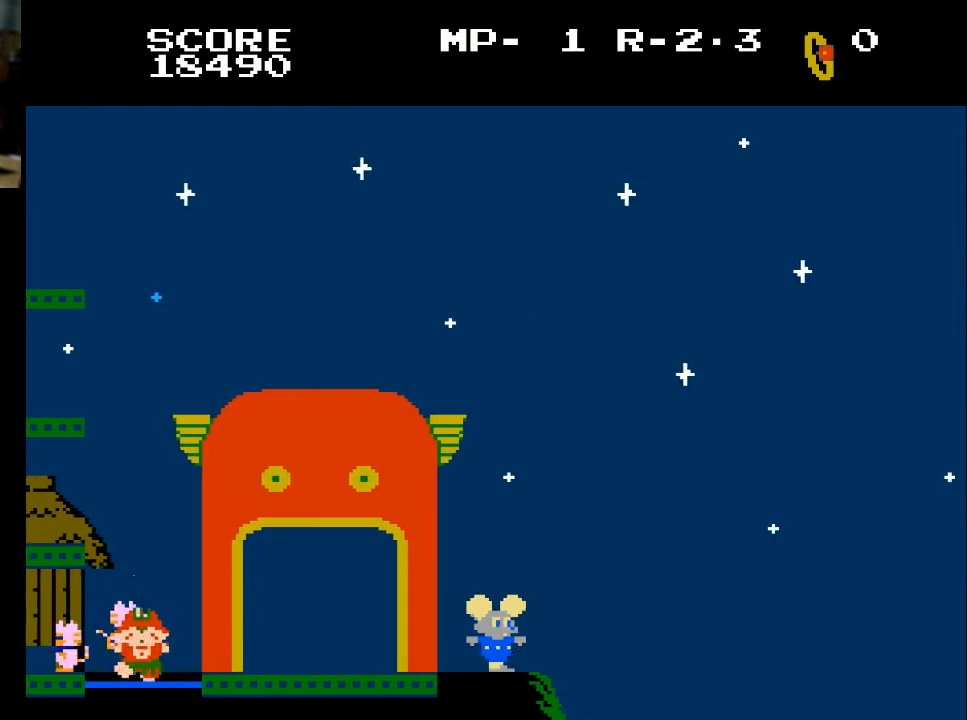
{"buttons": ["X", "DPAD_RIGHT"], "left_stick": "center", "right_stick": "center", "events": [[33, "X", "down"], [233, "X", "up"], [433, "X", "down"]]}
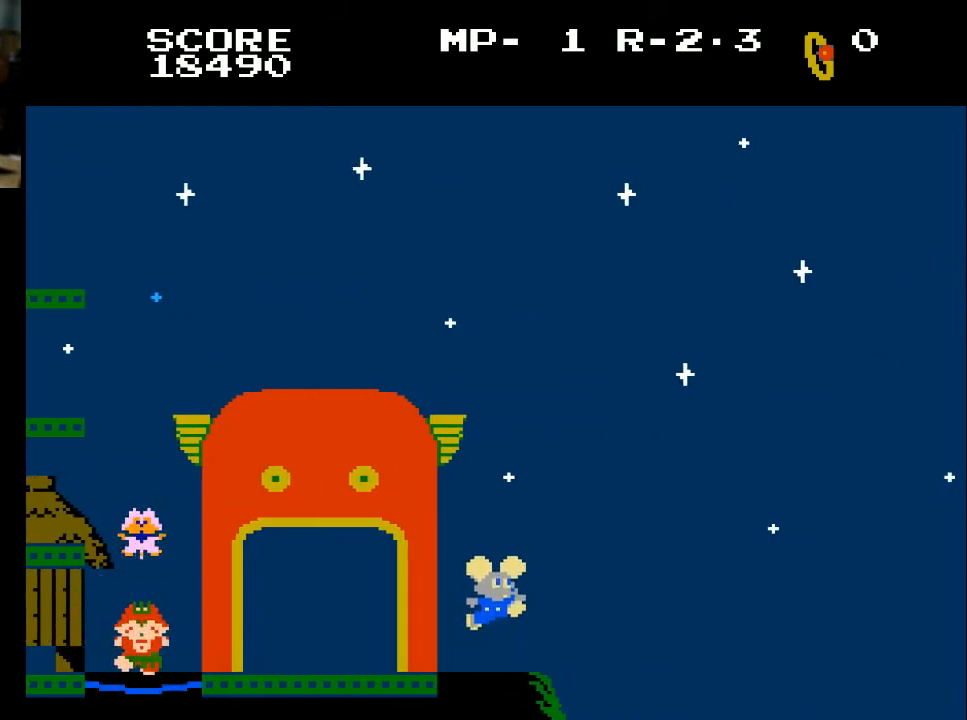
{"buttons": ["X", "DPAD_RIGHT"], "left_stick": "center", "right_stick": "center", "events": [[33, "X", "up"], [233, "X", "down"], [333, "X", "up"], [500, "X", "down"]]}
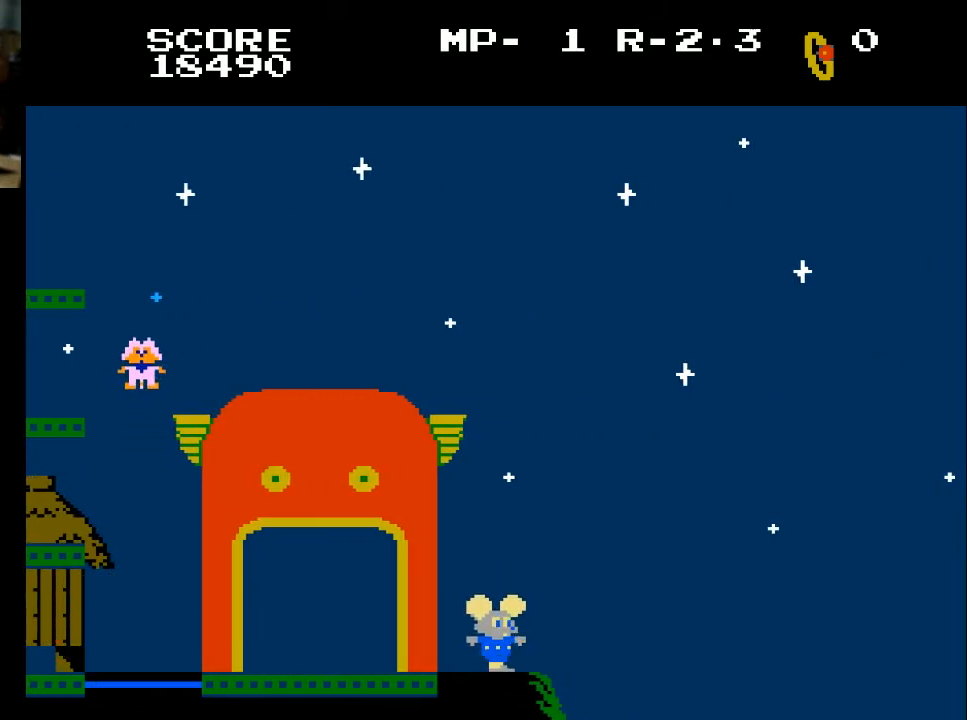
{"buttons": [], "left_stick": "center", "right_stick": "center", "events": [[133, "DPAD_RIGHT", "up"], [133, "X", "up"], [300, "DPAD_LEFT", "down"], [500, "DPAD_LEFT", "up"]]}
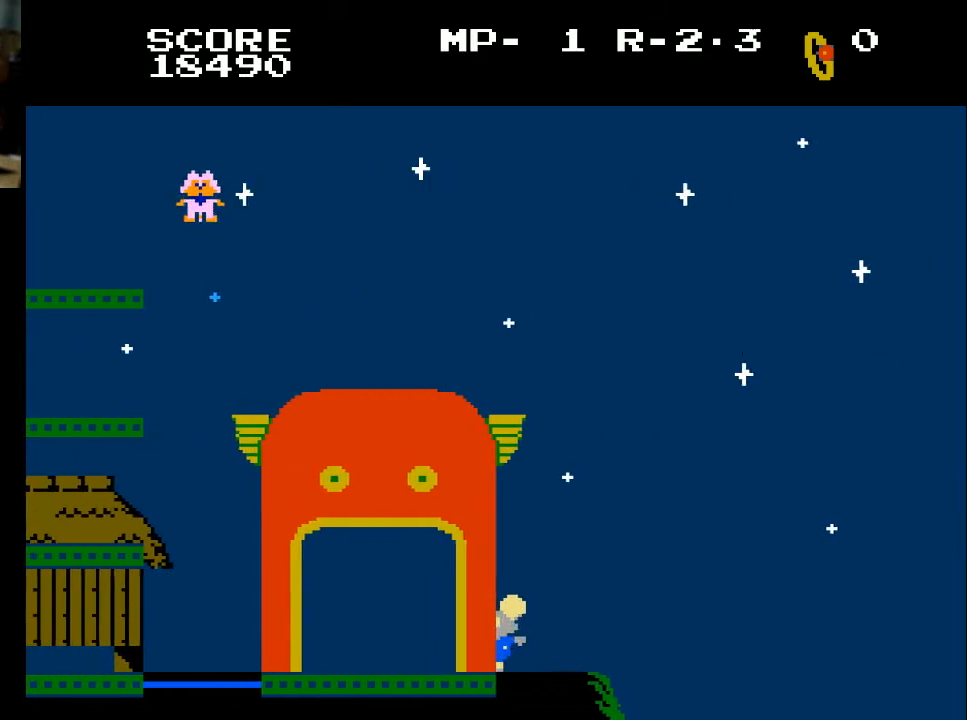
{"buttons": ["DPAD_RIGHT"], "left_stick": "center", "right_stick": "center", "events": [[100, "DPAD_RIGHT", "down"], [200, "X", "down"], [500, "X", "up"]]}
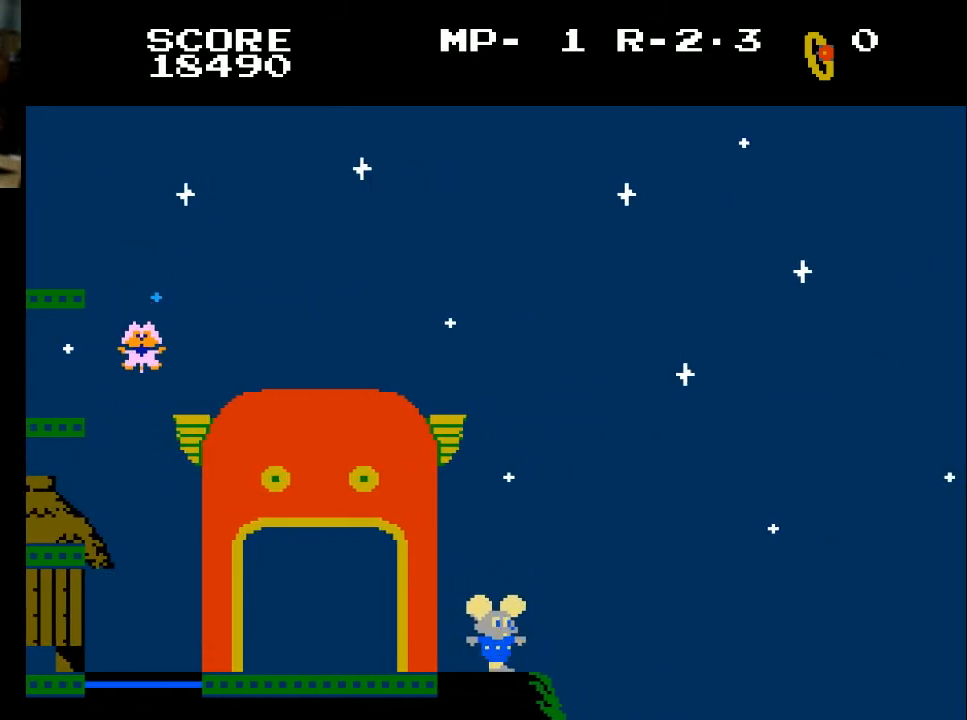
{"buttons": ["DPAD_RIGHT"], "left_stick": "center", "right_stick": "center", "events": [[167, "X", "down"], [467, "X", "up"]]}
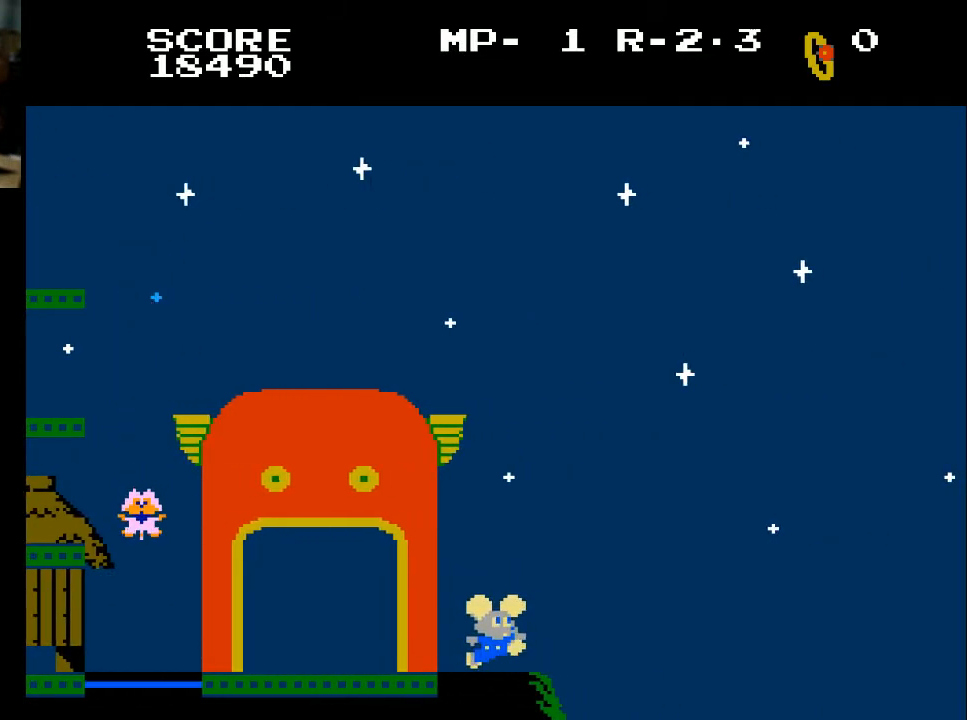
{"buttons": ["DPAD_LEFT"], "left_stick": "center", "right_stick": "center", "events": [[33, "X", "down"], [167, "DPAD_RIGHT", "up"], [167, "X", "up"], [233, "DPAD_LEFT", "down"]]}
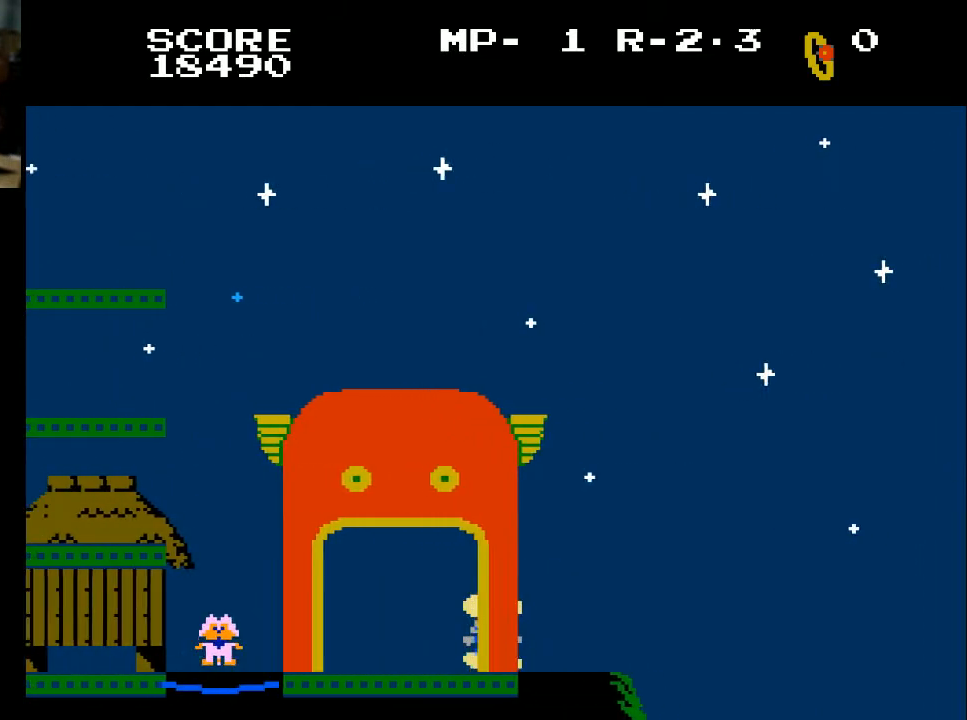
{"buttons": ["DPAD_LEFT"], "left_stick": "center", "right_stick": "center", "events": []}
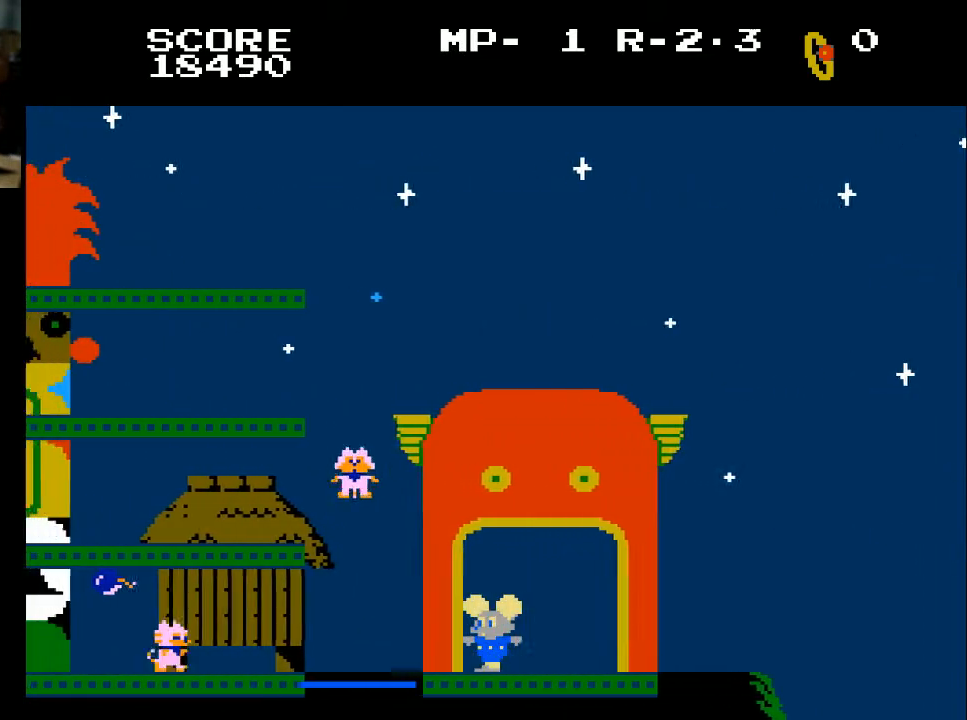
{"buttons": [], "left_stick": "center", "right_stick": "center", "events": [[433, "DPAD_LEFT", "up"]]}
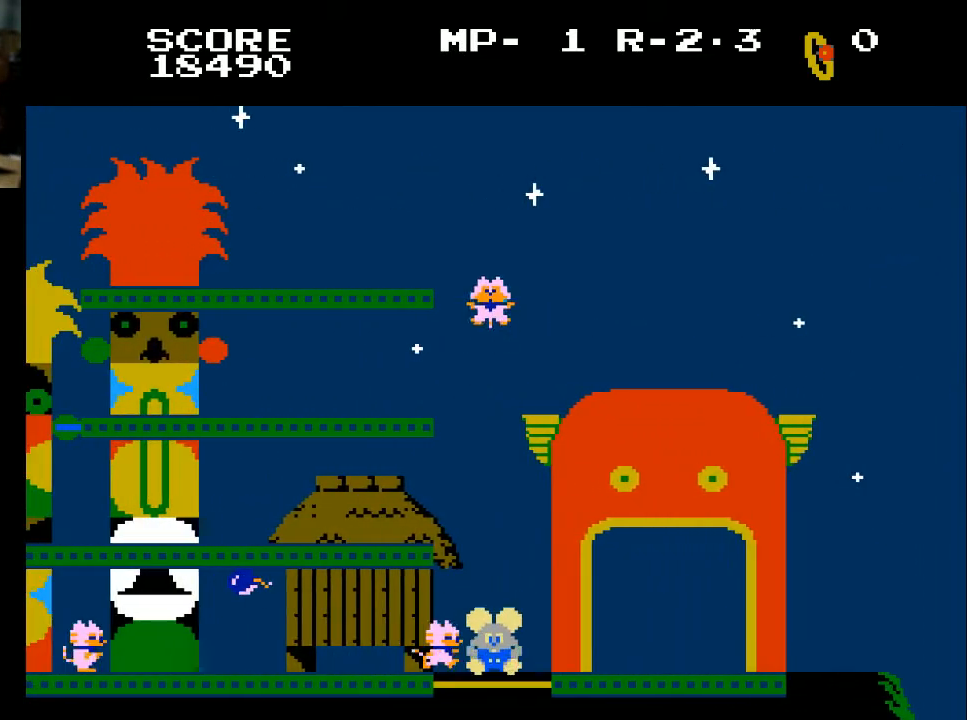
{"buttons": [], "left_stick": "center", "right_stick": "center", "events": []}
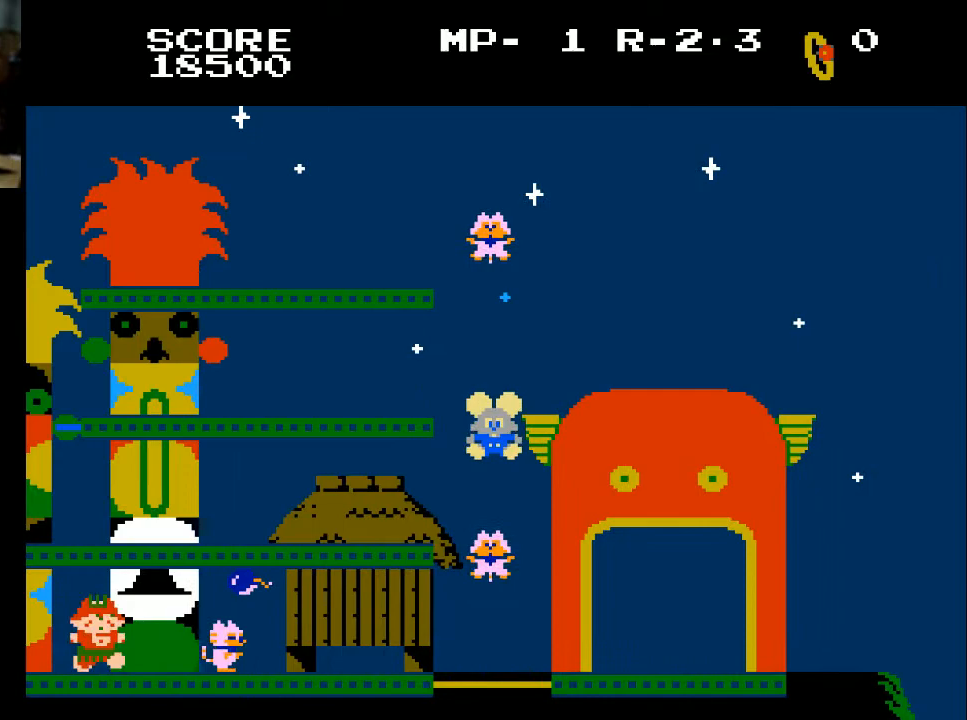
{"buttons": ["DPAD_LEFT"], "left_stick": "center", "right_stick": "center", "events": [[467, "DPAD_LEFT", "down"]]}
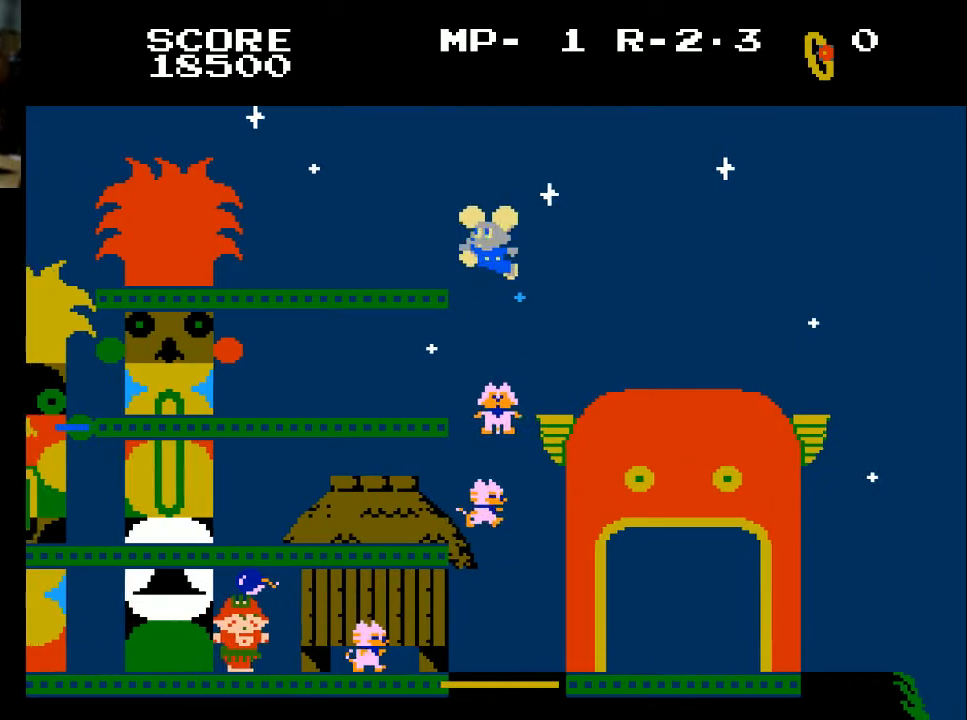
{"buttons": ["DPAD_LEFT"], "left_stick": "center", "right_stick": "center", "events": []}
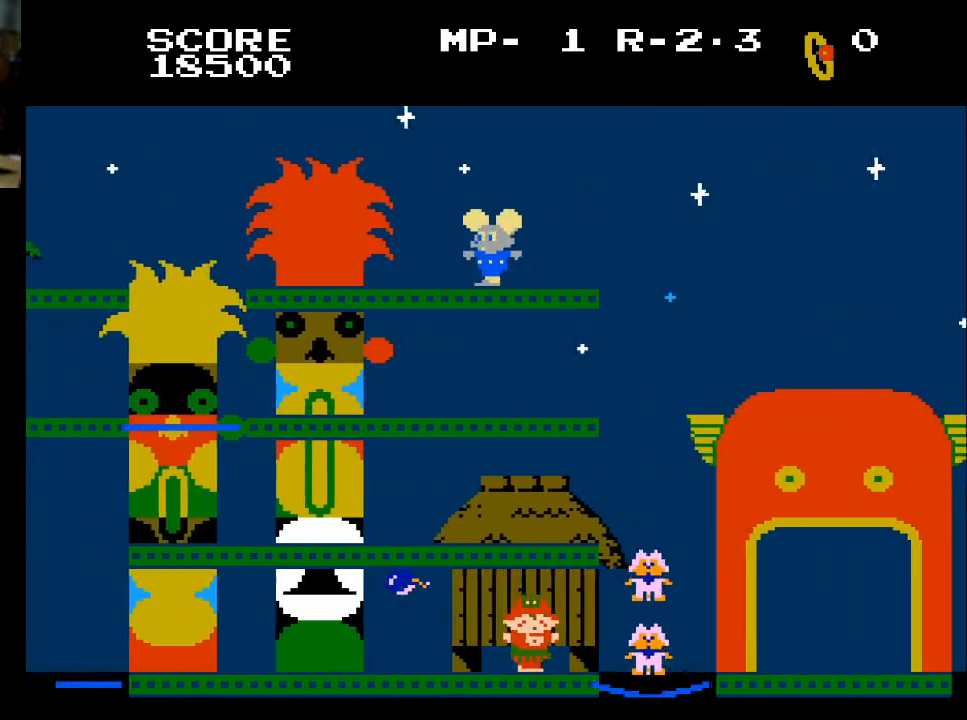
{"buttons": ["DPAD_LEFT"], "left_stick": "center", "right_stick": "center", "events": []}
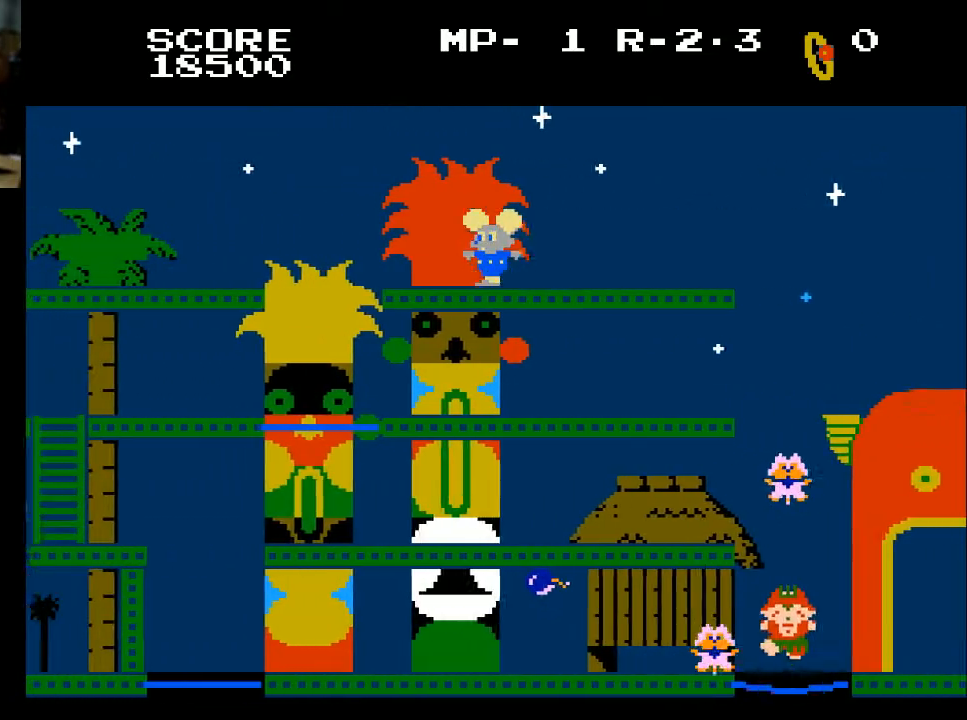
{"buttons": ["DPAD_LEFT"], "left_stick": "center", "right_stick": "center", "events": []}
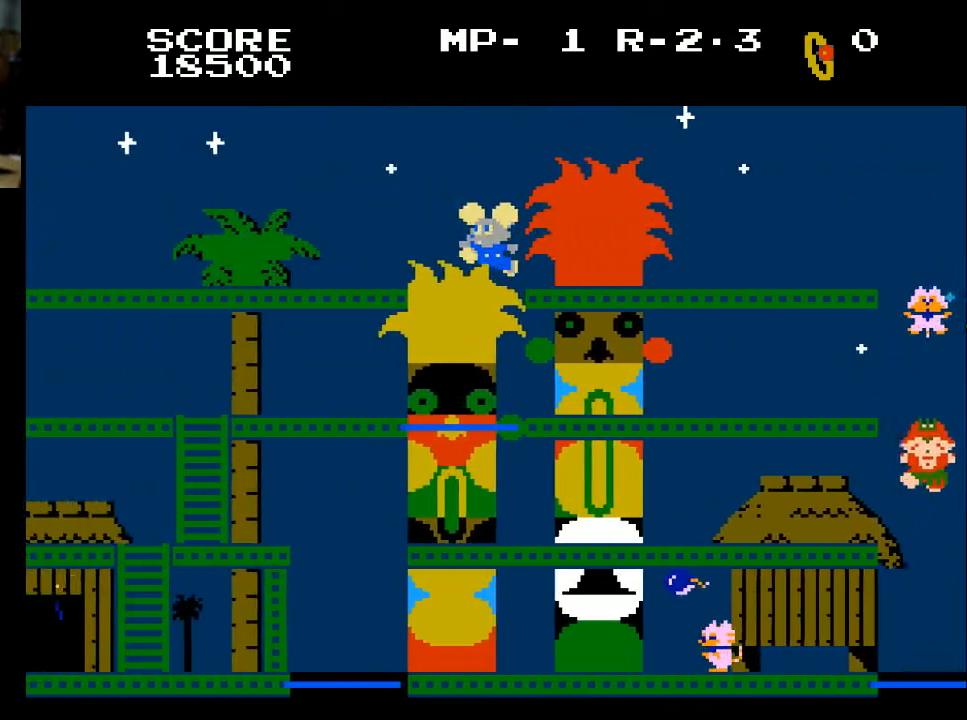
{"buttons": [], "left_stick": "center", "right_stick": "center", "events": [[200, "DPAD_LEFT", "up"]]}
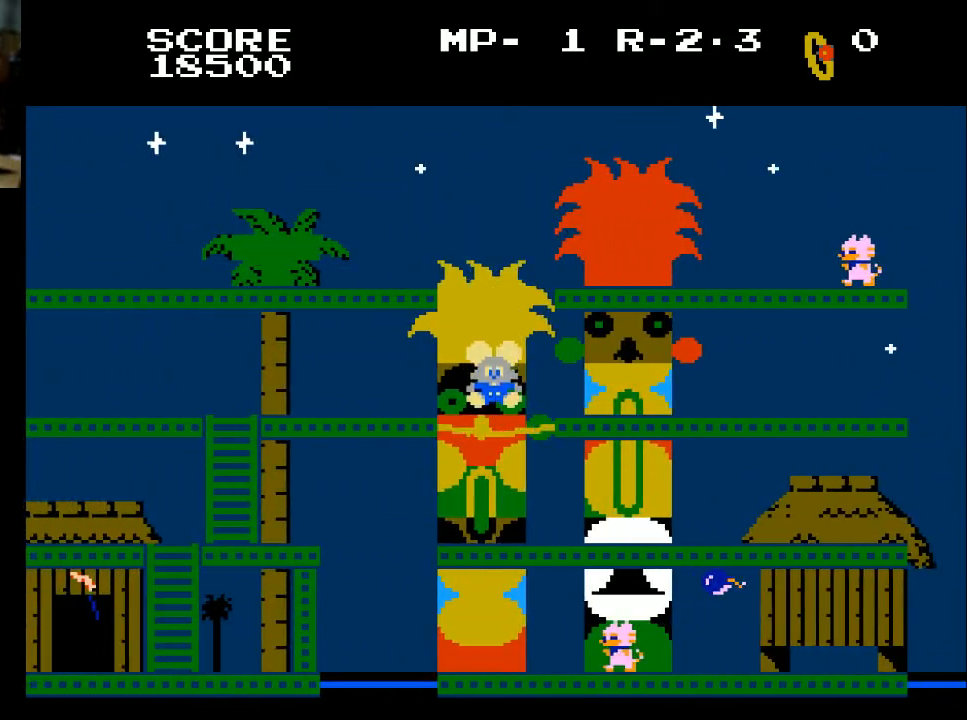
{"buttons": ["DPAD_LEFT"], "left_stick": "center", "right_stick": "center", "events": [[167, "DPAD_LEFT", "down"]]}
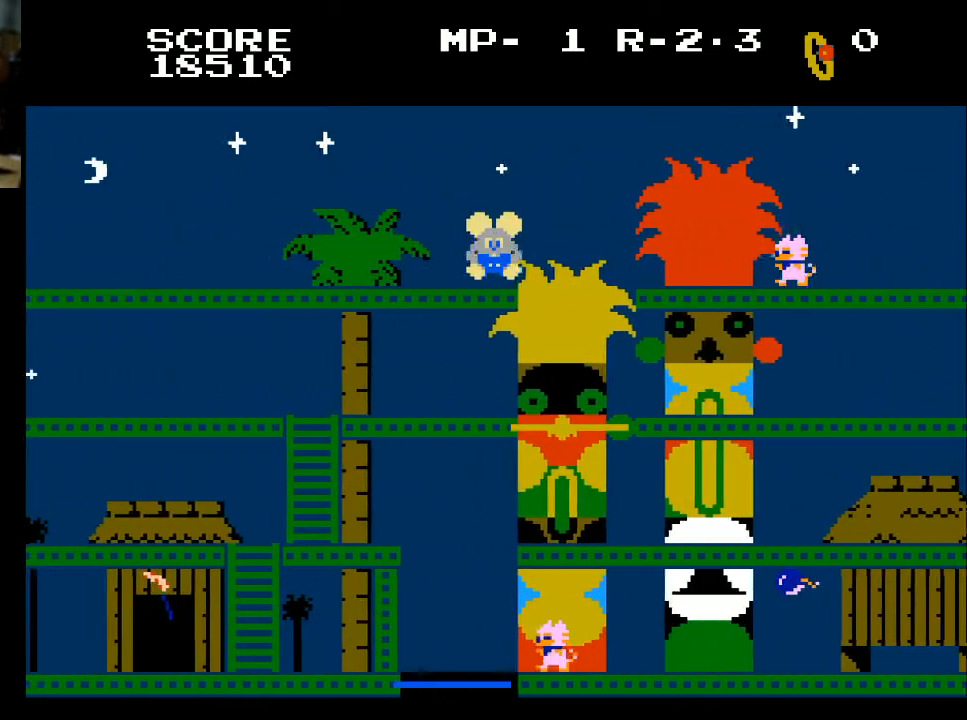
{"buttons": ["DPAD_LEFT"], "left_stick": "center", "right_stick": "center", "events": []}
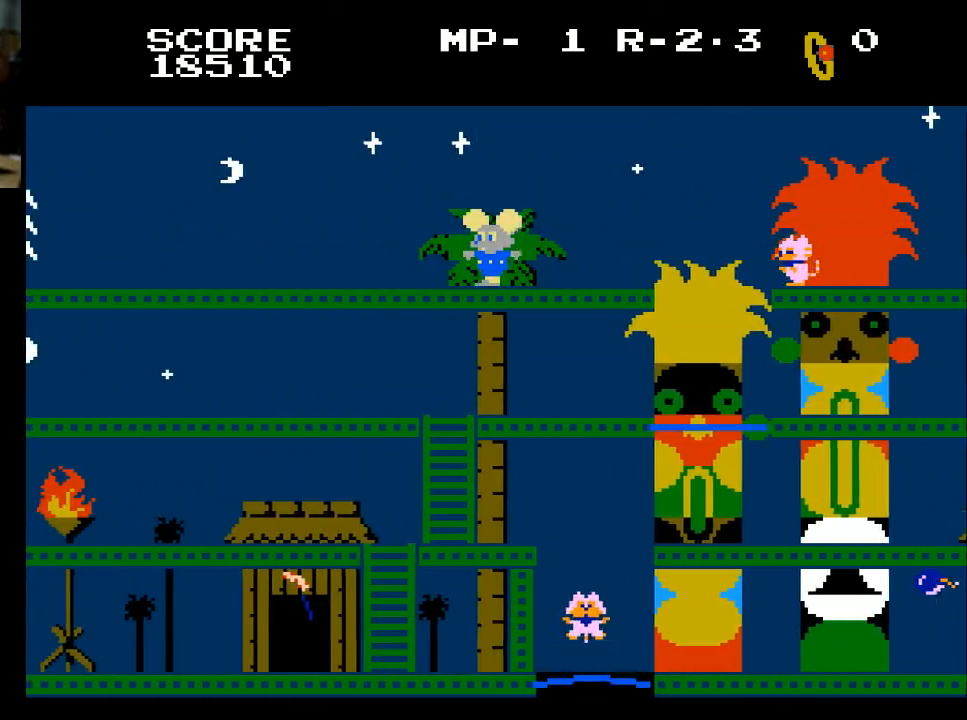
{"buttons": ["DPAD_LEFT"], "left_stick": "center", "right_stick": "center", "events": []}
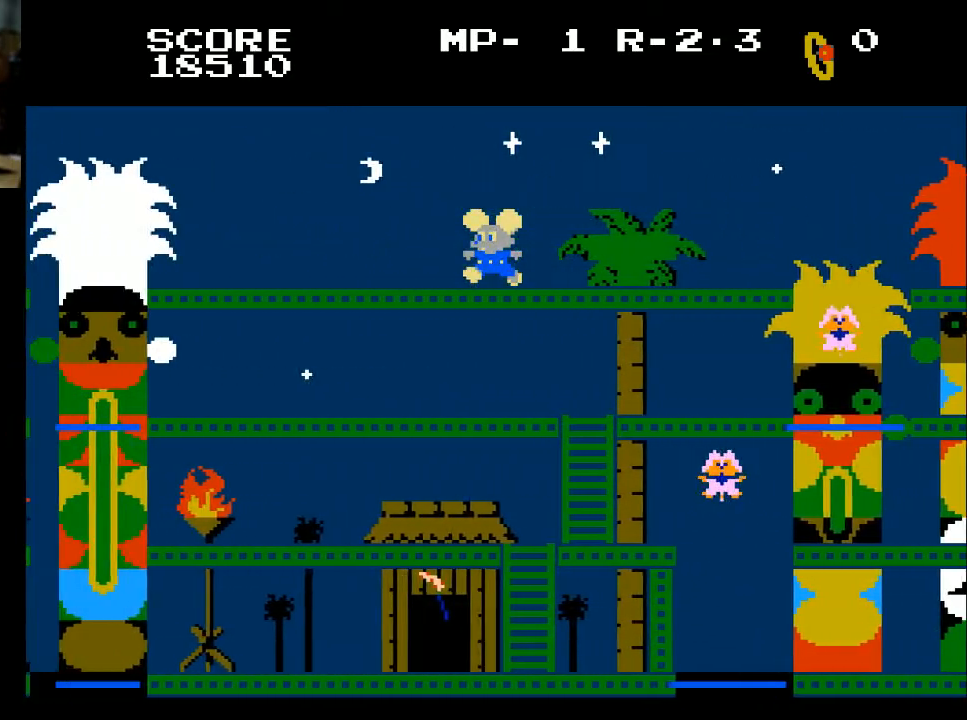
{"buttons": ["DPAD_LEFT"], "left_stick": "center", "right_stick": "center", "events": []}
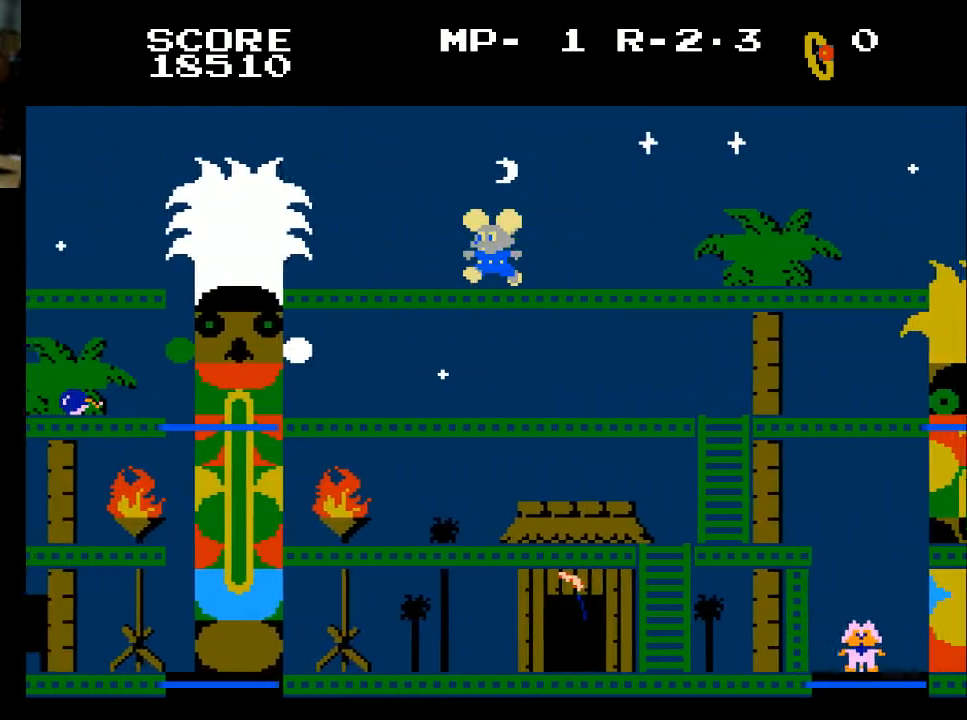
{"buttons": ["DPAD_LEFT"], "left_stick": "center", "right_stick": "center", "events": []}
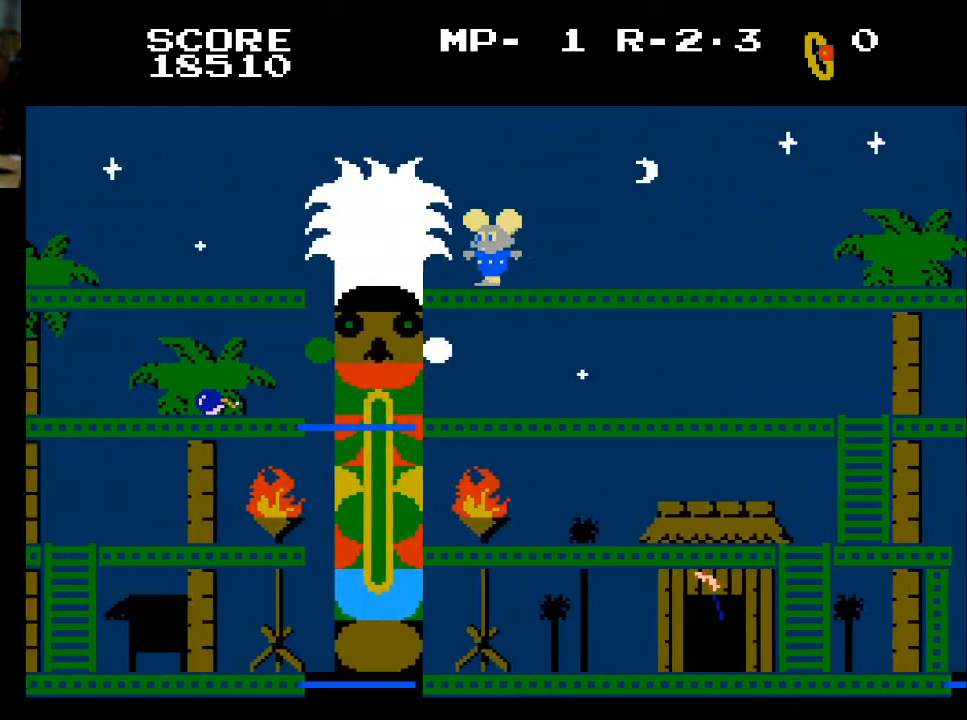
{"buttons": ["DPAD_LEFT"], "left_stick": "center", "right_stick": "center", "events": []}